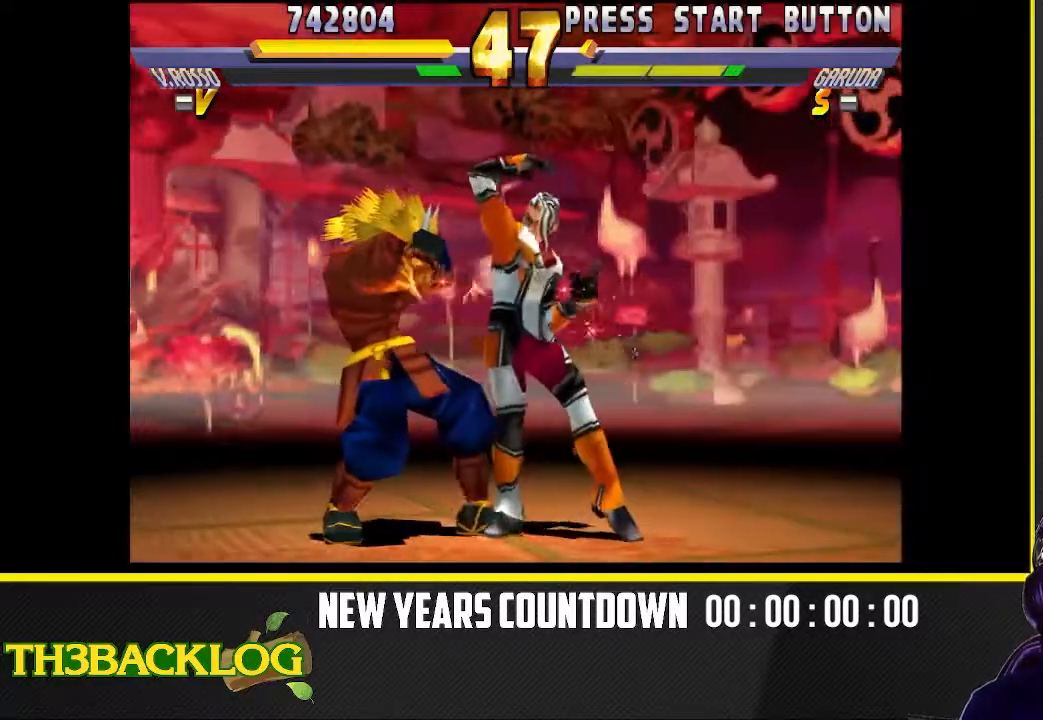
Gameplay with a controller (arcade stick); each line is a JSON object with the inputs held at the frame after it (dt_ms = milliseconds from this image to that frame). "events" lists button and stick changes between this image and that frame as [ms after this image, input, new state], when the widget could be followed in between. Not read: L3 R3.
{"dt_ms": 500, "buttons": ["CIRCLE"], "left_stick": "left"}
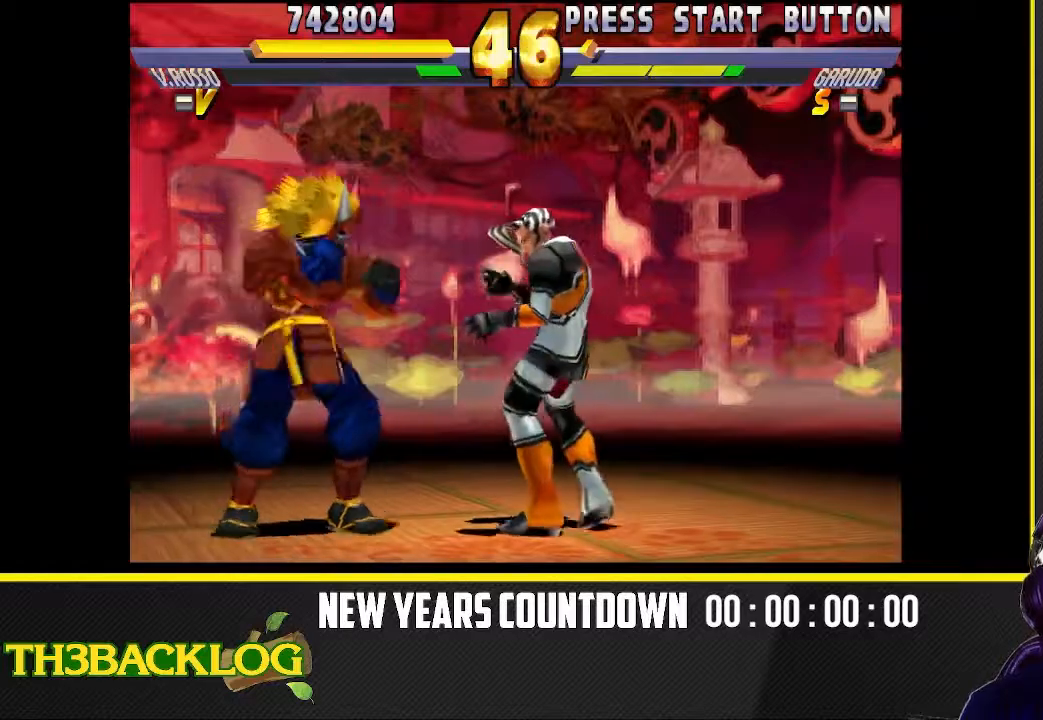
{"dt_ms": 500, "buttons": [], "left_stick": "down-left"}
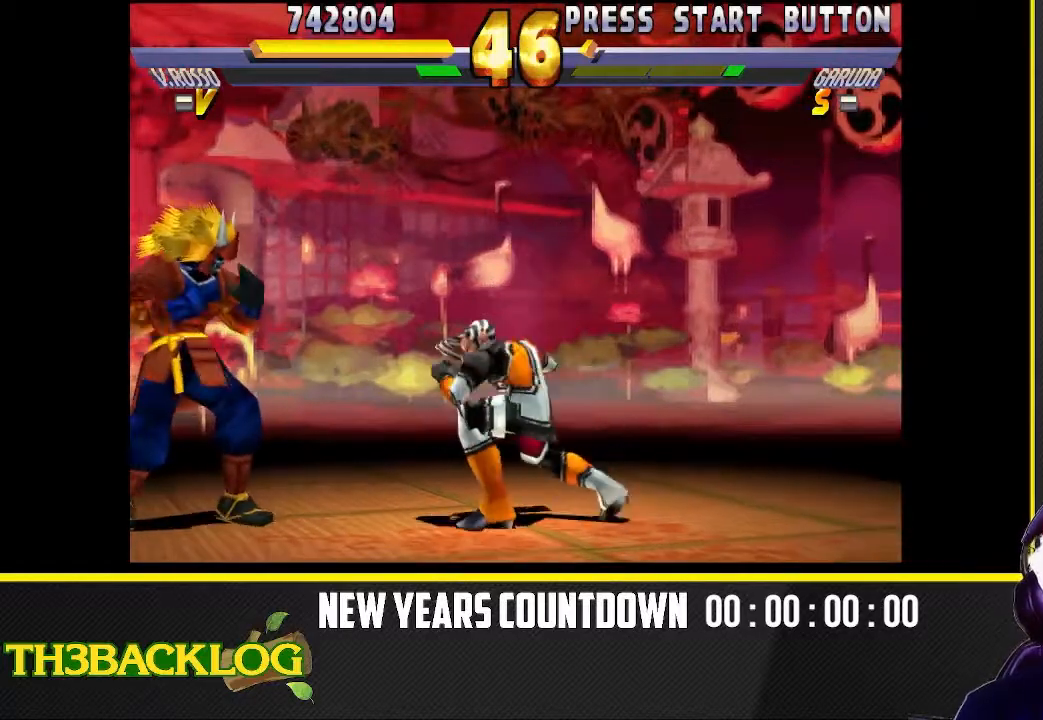
{"dt_ms": 500, "buttons": [], "left_stick": "right", "events": [[33, "left_stick", "left"], [150, "TRIANGLE", "down"], [150, "left_stick", "center"], [233, "TRIANGLE", "up"], [233, "left_stick", "right"]]}
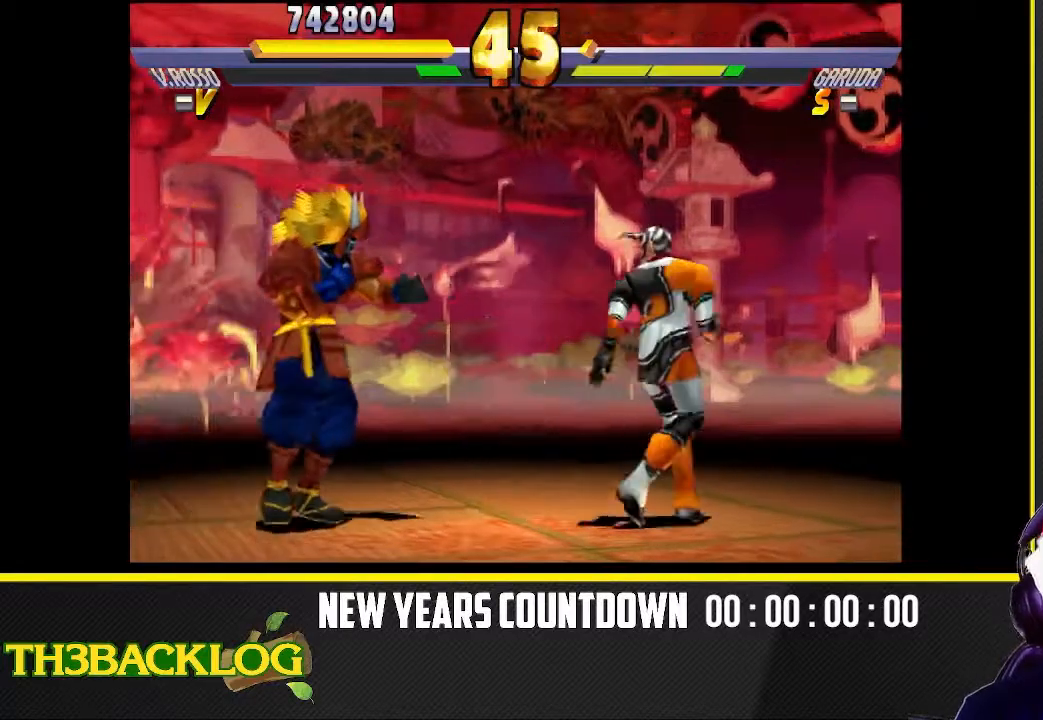
{"dt_ms": 500, "buttons": [], "left_stick": "right", "events": []}
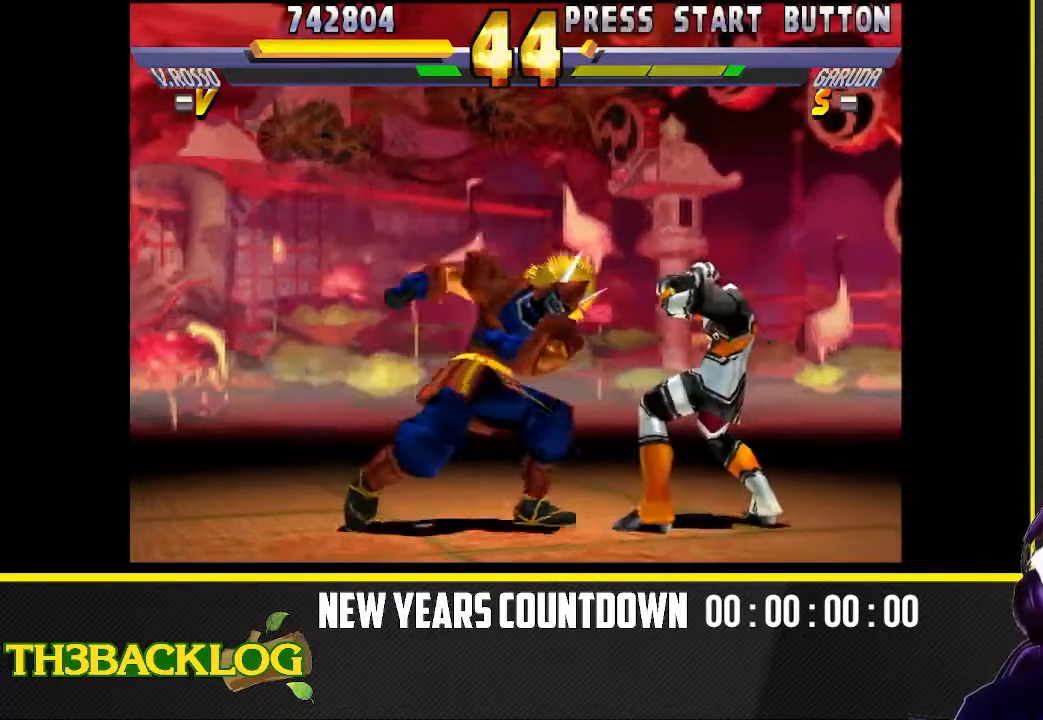
{"dt_ms": 500, "buttons": [], "left_stick": "up-left"}
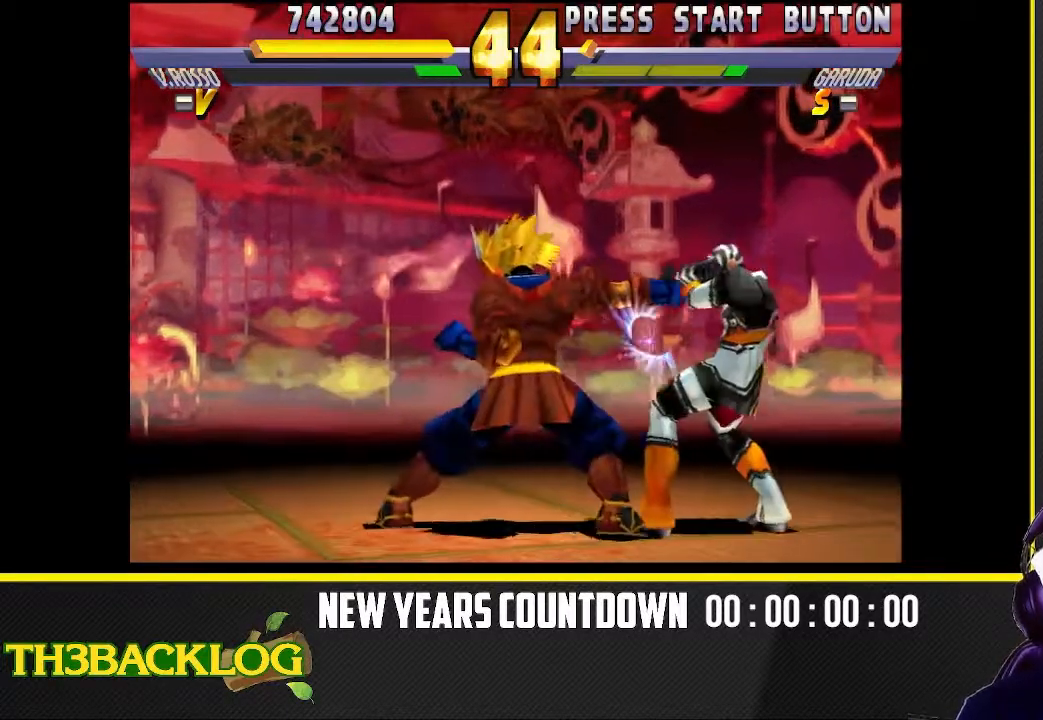
{"dt_ms": 500, "buttons": [], "left_stick": "down-left", "events": [[17, "R2", "down"], [33, "left_stick", "center"], [100, "R2", "up"], [133, "left_stick", "right"], [200, "R2", "down"], [267, "R2", "up"], [400, "left_stick", "down-left"]]}
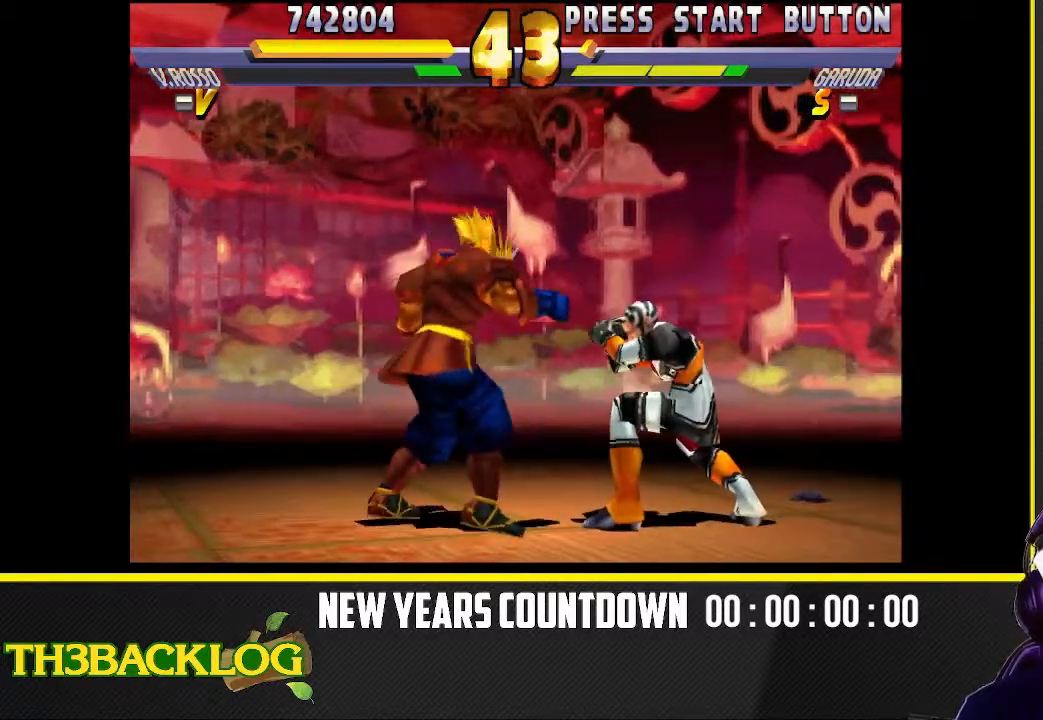
{"dt_ms": 1000, "buttons": [], "left_stick": "down-left"}
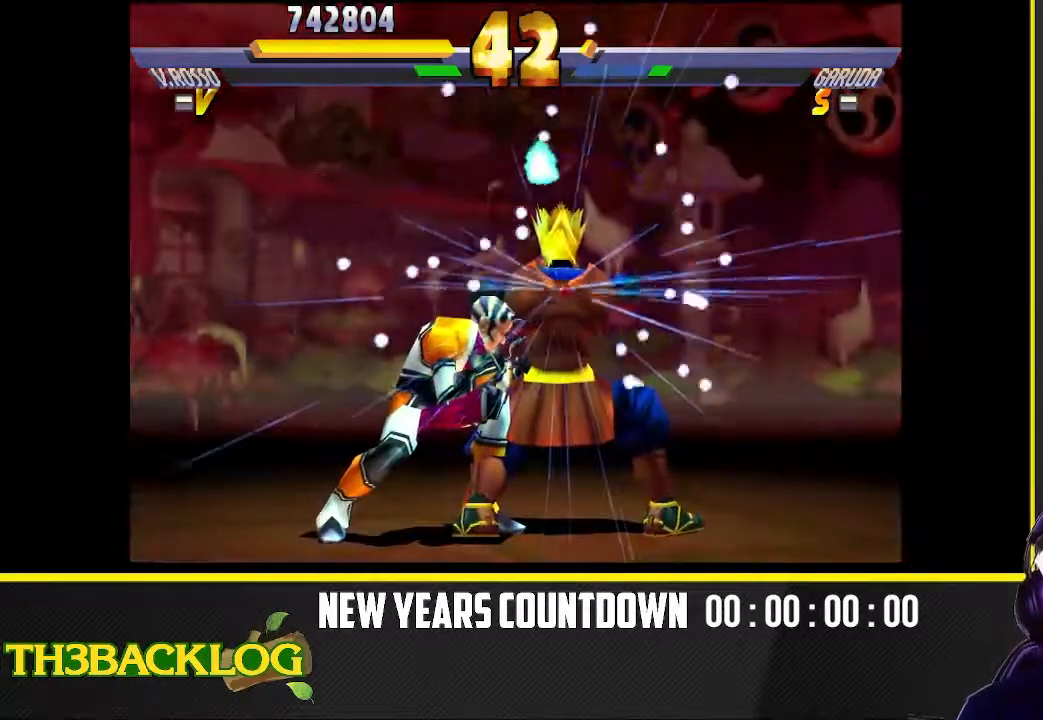
{"dt_ms": 500, "buttons": [], "left_stick": "left"}
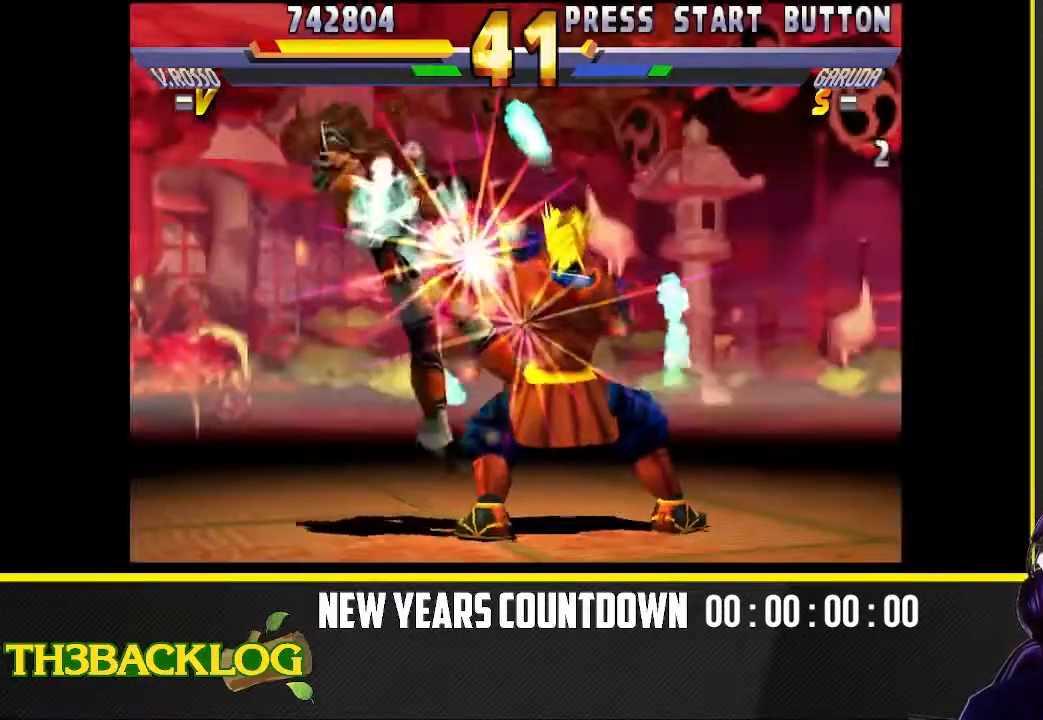
{"dt_ms": 500, "buttons": [], "left_stick": "left", "events": []}
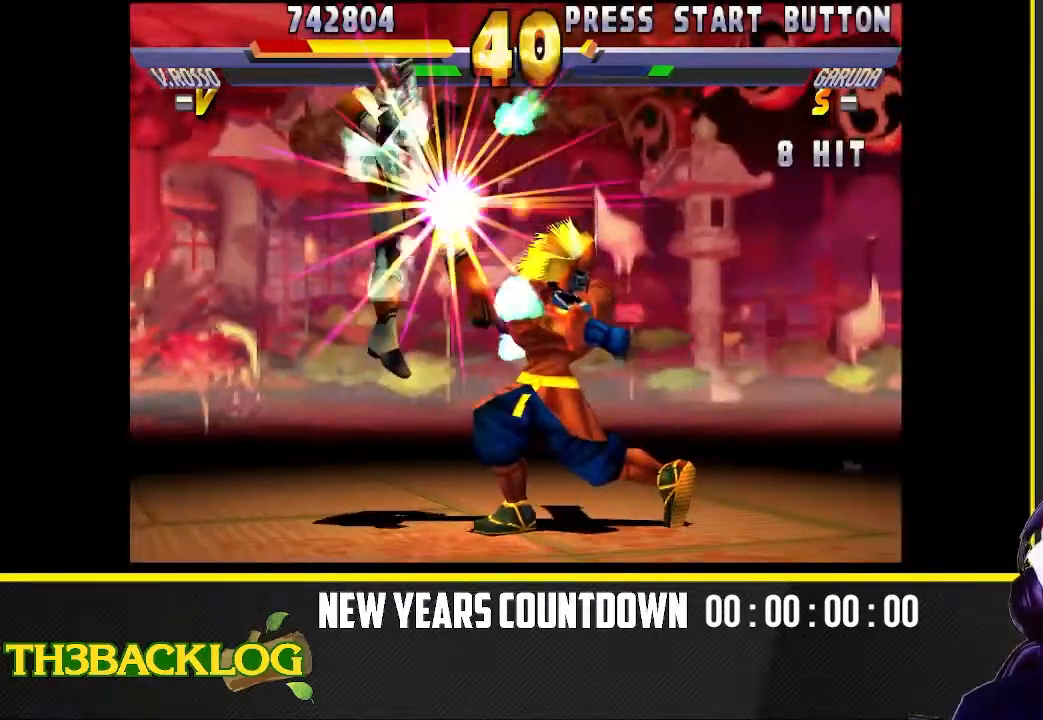
{"dt_ms": 500, "buttons": [], "left_stick": "left", "events": []}
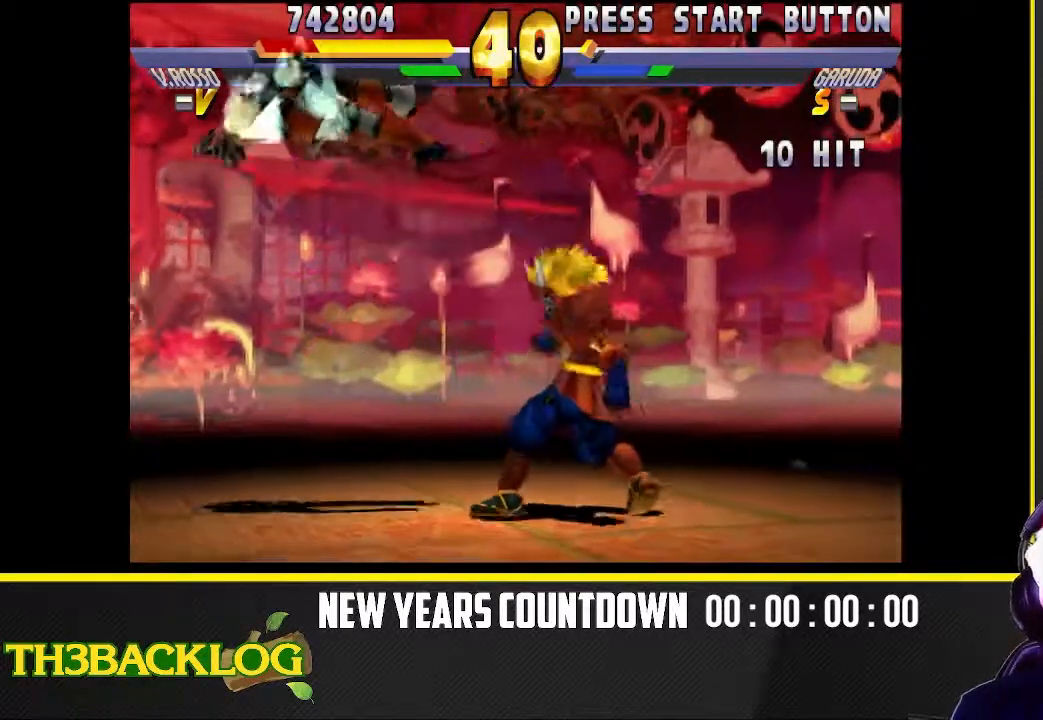
{"dt_ms": 500, "buttons": ["TRIANGLE"], "left_stick": "down", "events": [[267, "TRIANGLE", "down"], [400, "TRIANGLE", "up"], [433, "left_stick", "center"], [467, "TRIANGLE", "down"], [500, "left_stick", "down"]]}
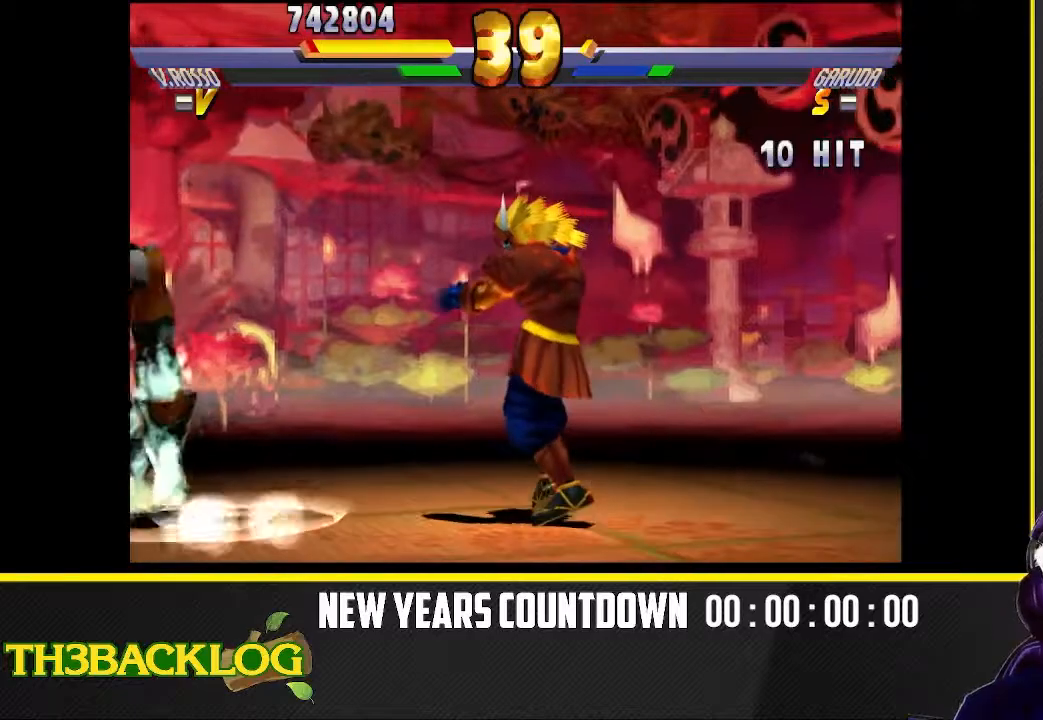
{"dt_ms": 500, "buttons": [], "left_stick": "down", "events": [[50, "left_stick", "down-right"], [117, "TRIANGLE", "up"], [233, "left_stick", "up-right"], [483, "left_stick", "down"]]}
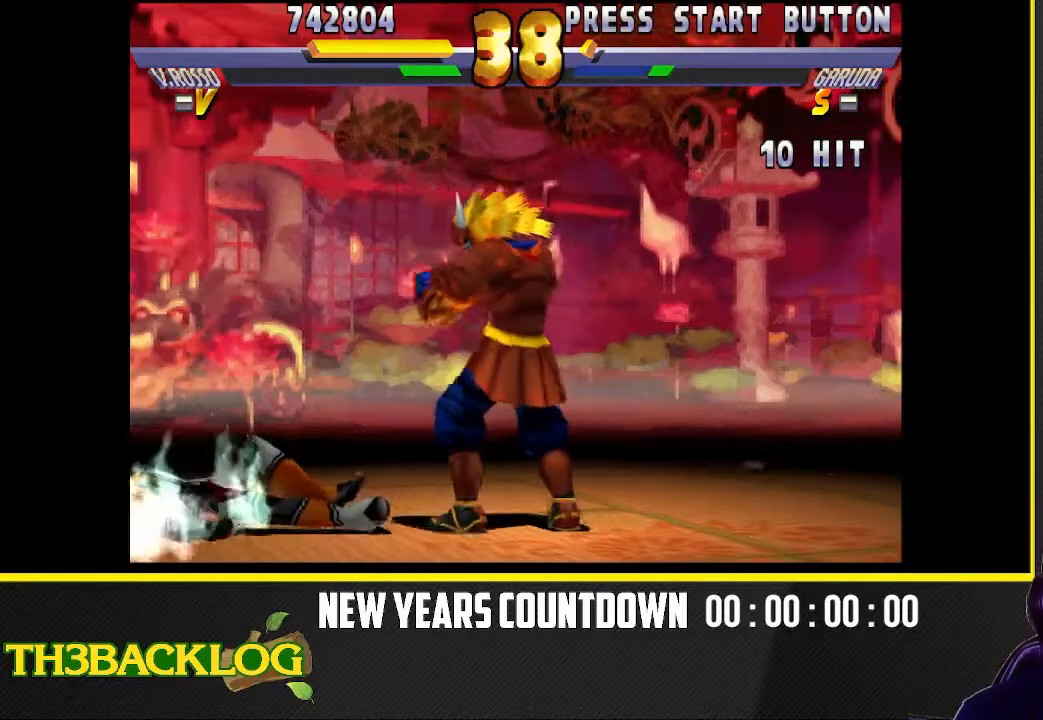
{"dt_ms": 500, "buttons": [], "left_stick": "down-right", "events": [[33, "left_stick", "down-left"], [367, "left_stick", "down-right"]]}
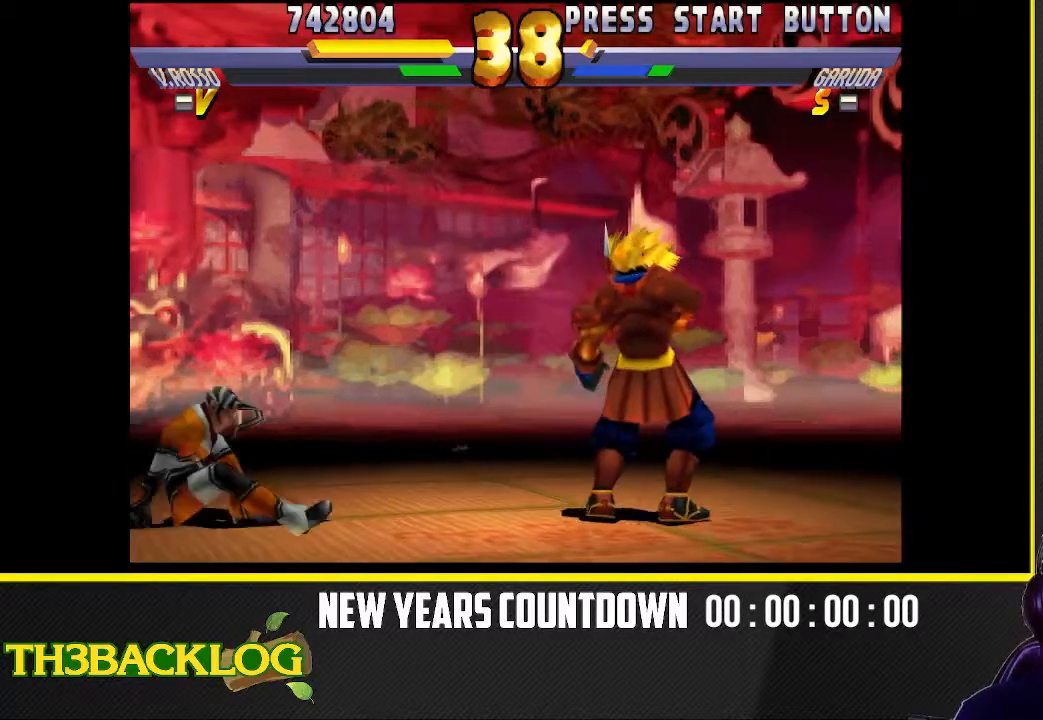
{"dt_ms": 500, "buttons": [], "left_stick": "up-right", "events": [[200, "left_stick", "left"], [300, "left_stick", "up-right"]]}
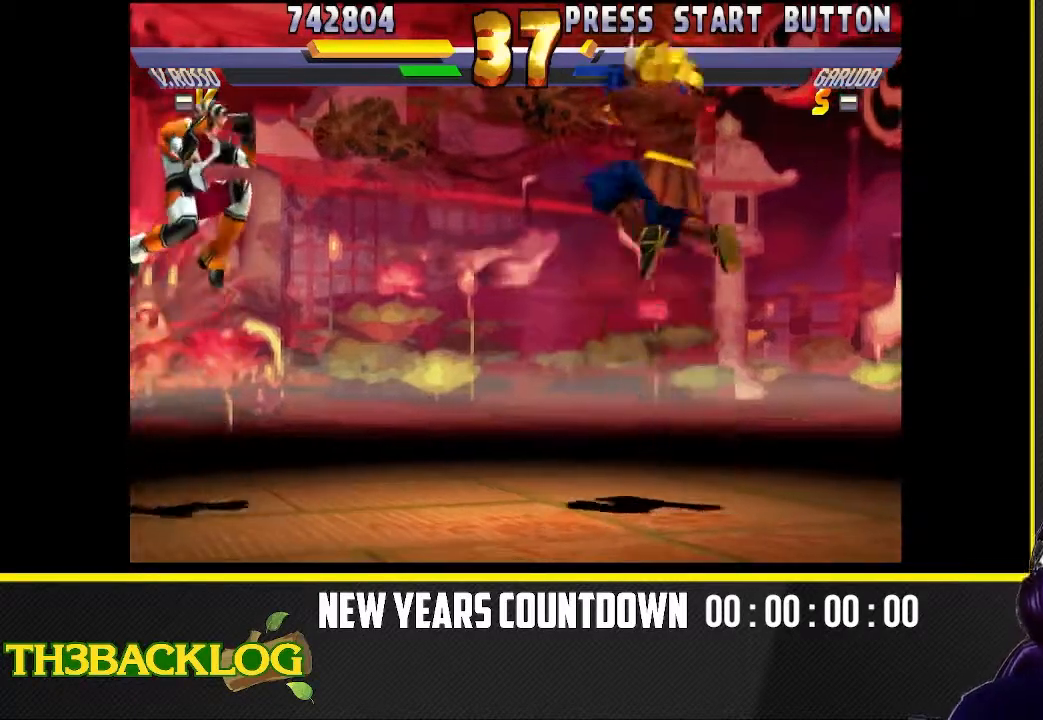
{"dt_ms": 500, "buttons": [], "left_stick": "up-right", "events": [[83, "left_stick", "center"], [167, "TRIANGLE", "down"], [250, "left_stick", "right"], [283, "TRIANGLE", "up"], [417, "left_stick", "up-right"]]}
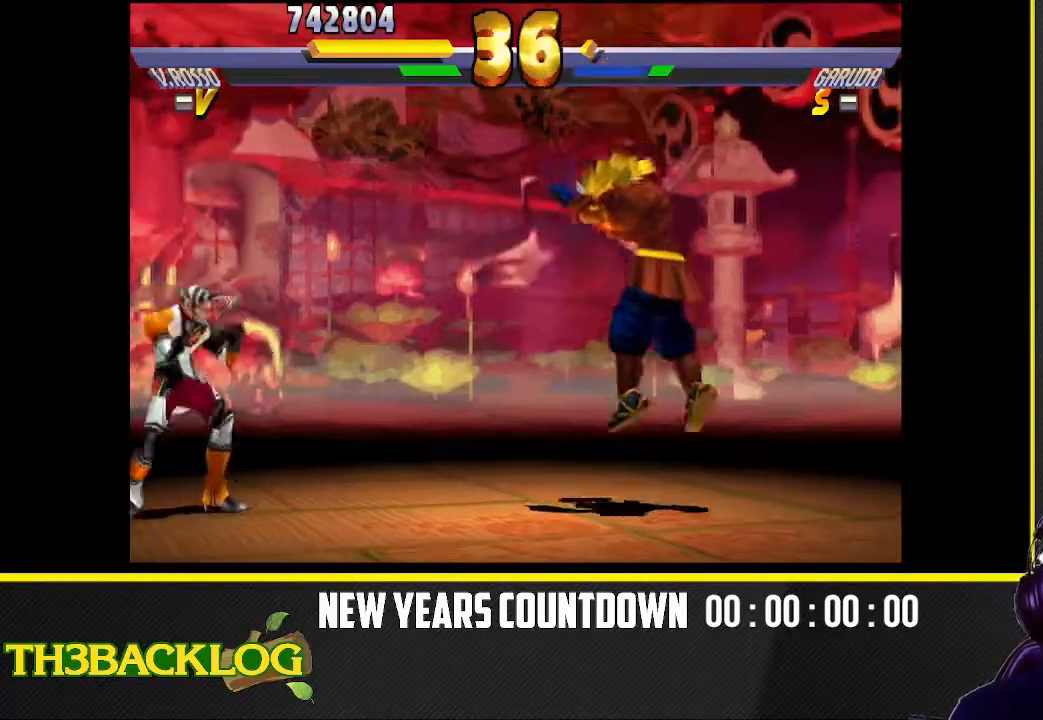
{"dt_ms": 500, "buttons": ["TRIANGLE"], "left_stick": "center"}
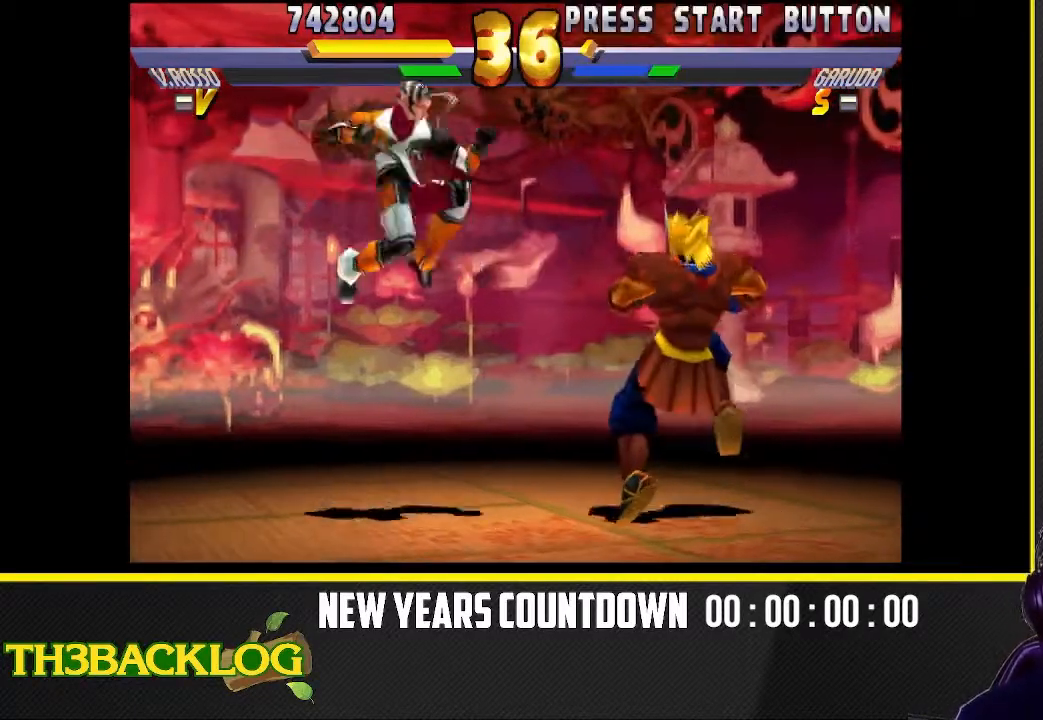
{"dt_ms": 500, "buttons": [], "left_stick": "up-right", "events": [[17, "TRIANGLE", "up"], [100, "left_stick", "right"], [233, "left_stick", "up-right"]]}
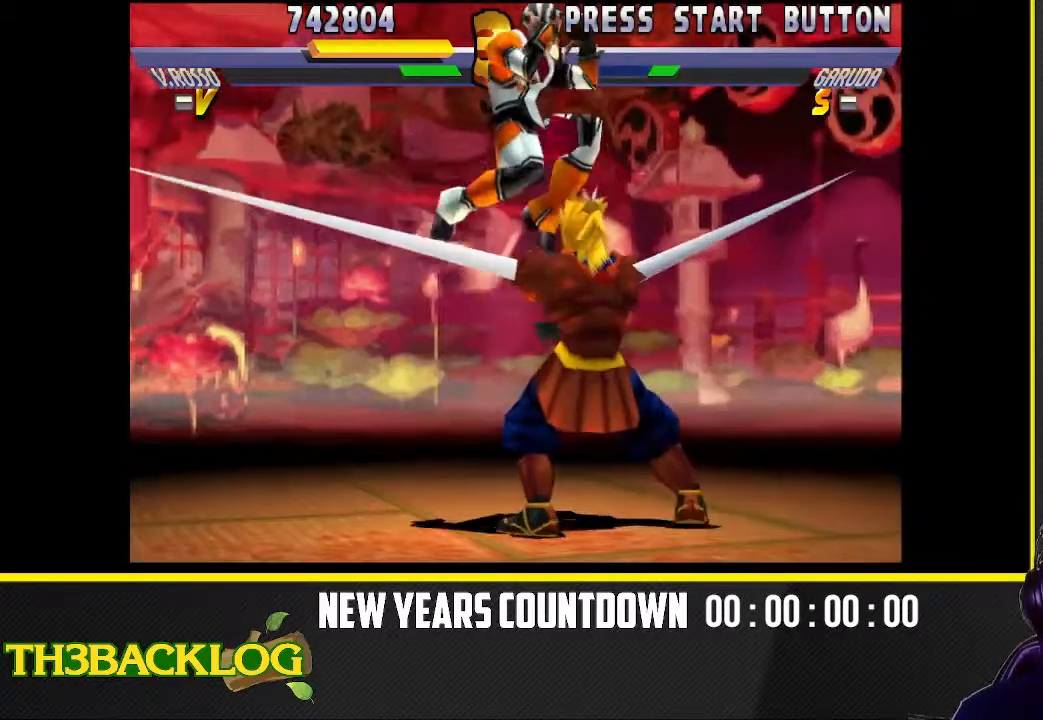
{"dt_ms": 500, "buttons": [], "left_stick": "up-left", "events": [[100, "left_stick", "center"], [133, "TRIANGLE", "down"], [217, "TRIANGLE", "up"], [467, "left_stick", "up-left"]]}
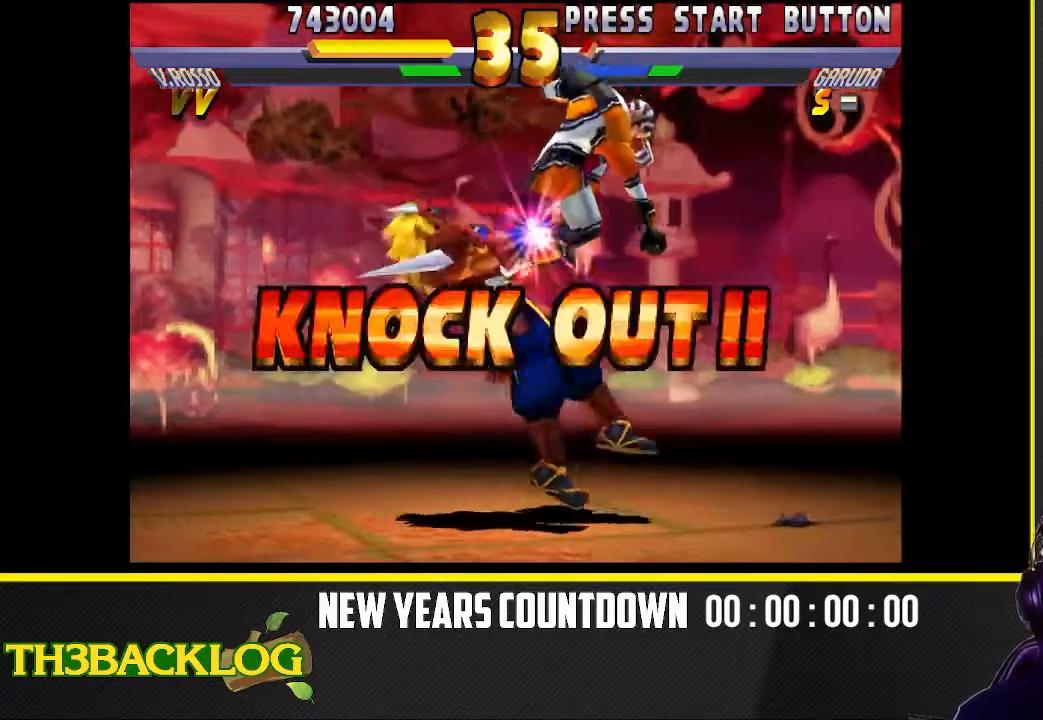
{"dt_ms": 500, "buttons": [], "left_stick": "center", "events": [[200, "left_stick", "left"], [400, "left_stick", "center"]]}